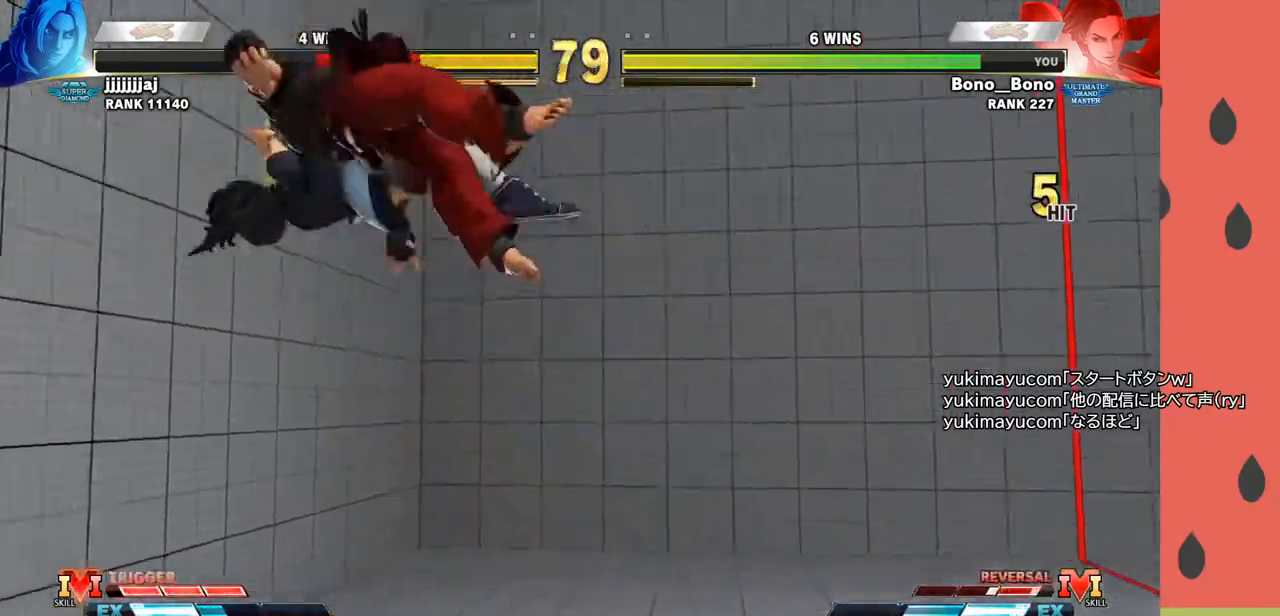
Gameplay with a controller (arcade stick); each line is a JSON object with the inputs held at the frame after it. "events" lists button and stick changes between this image and that frame as [ms after this image, input, new state], when the widget could be followed in between. Not read: L3 R3.
{"buttons": [], "left_stick": "center", "events": []}
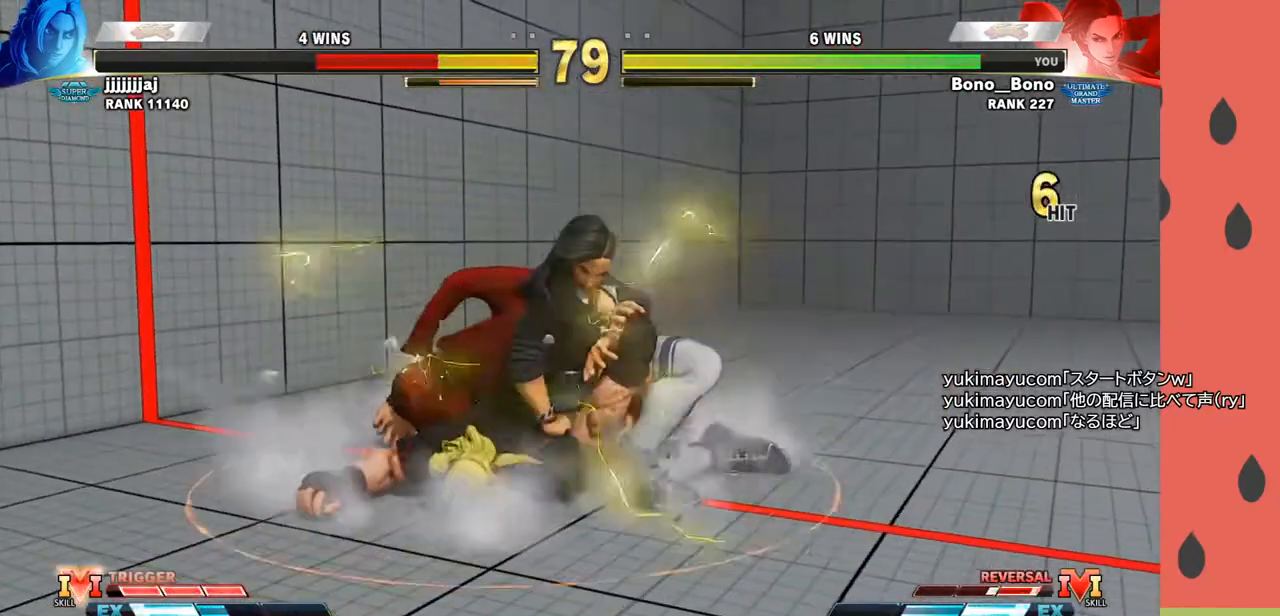
{"buttons": [], "left_stick": "center", "events": []}
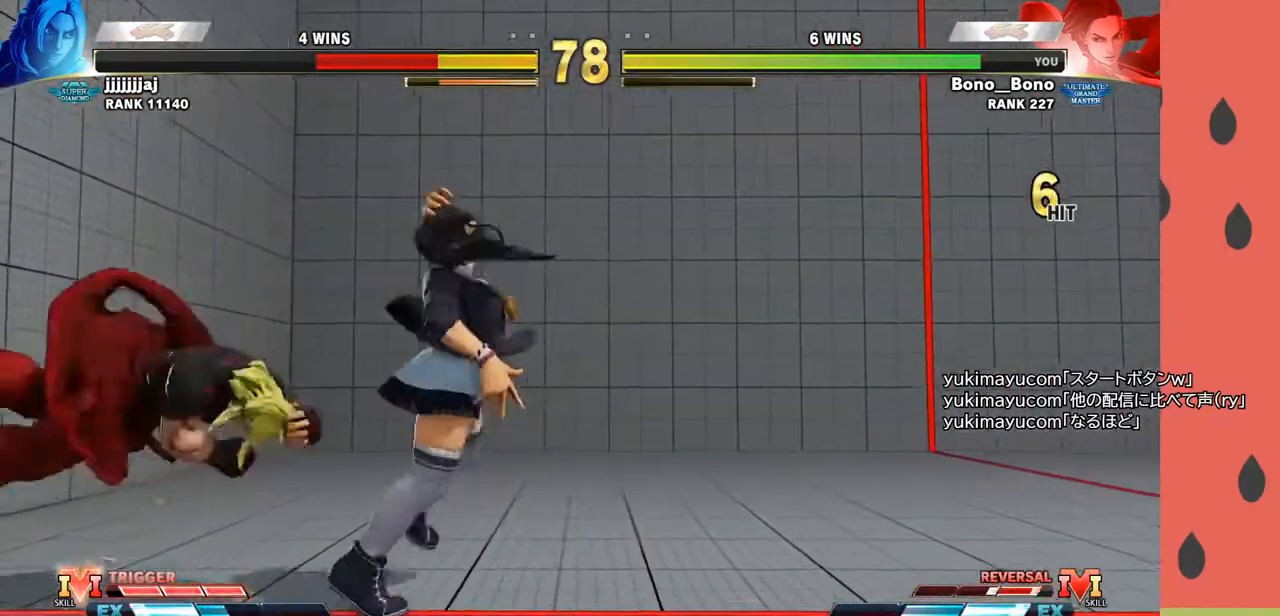
{"buttons": ["SQUARE"], "left_stick": "right", "events": [[183, "left_stick", "down"], [350, "left_stick", "left"], [450, "SQUARE", "down"], [450, "left_stick", "right"]]}
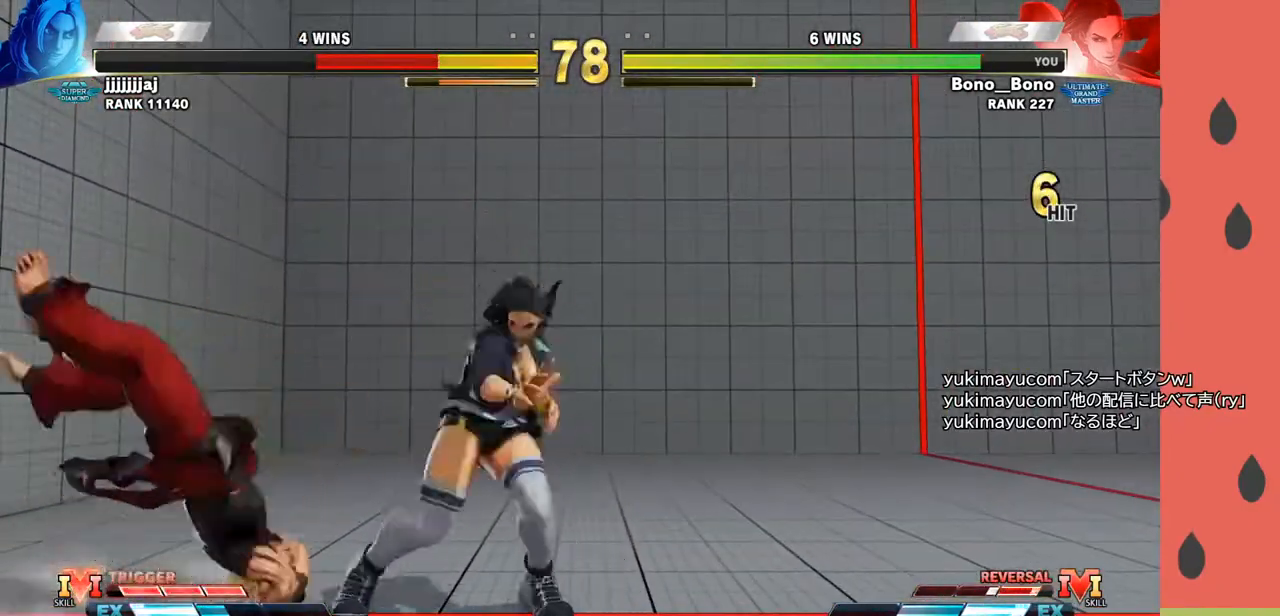
{"buttons": [], "left_stick": "right", "events": [[17, "SQUARE", "up"]]}
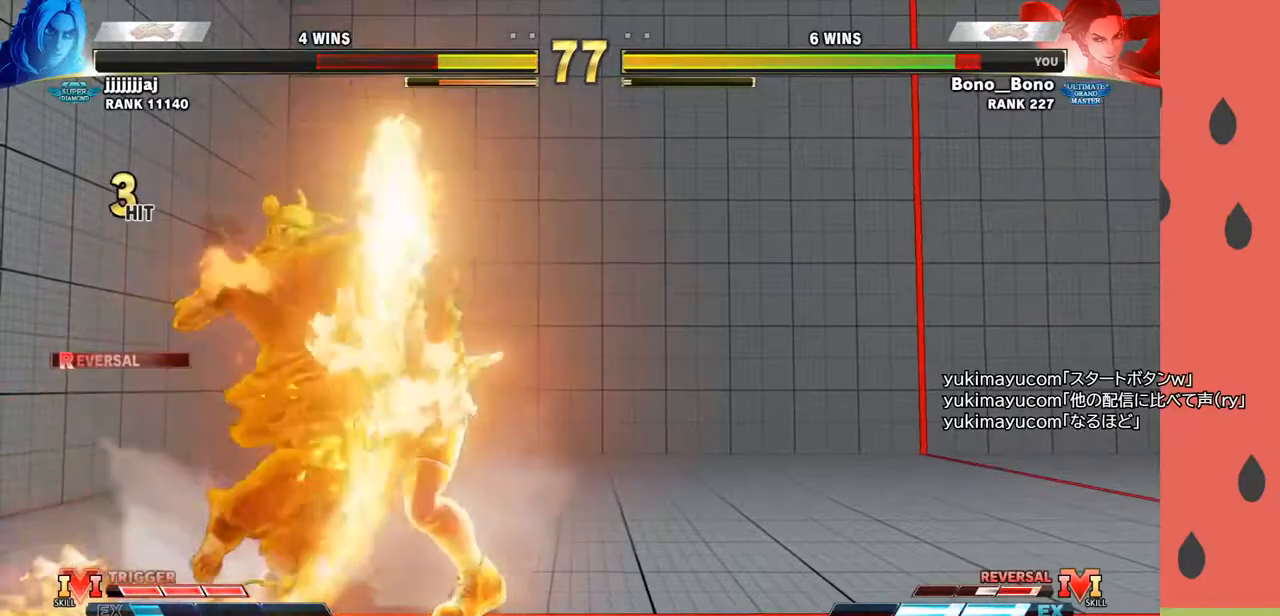
{"buttons": [], "left_stick": "right", "events": []}
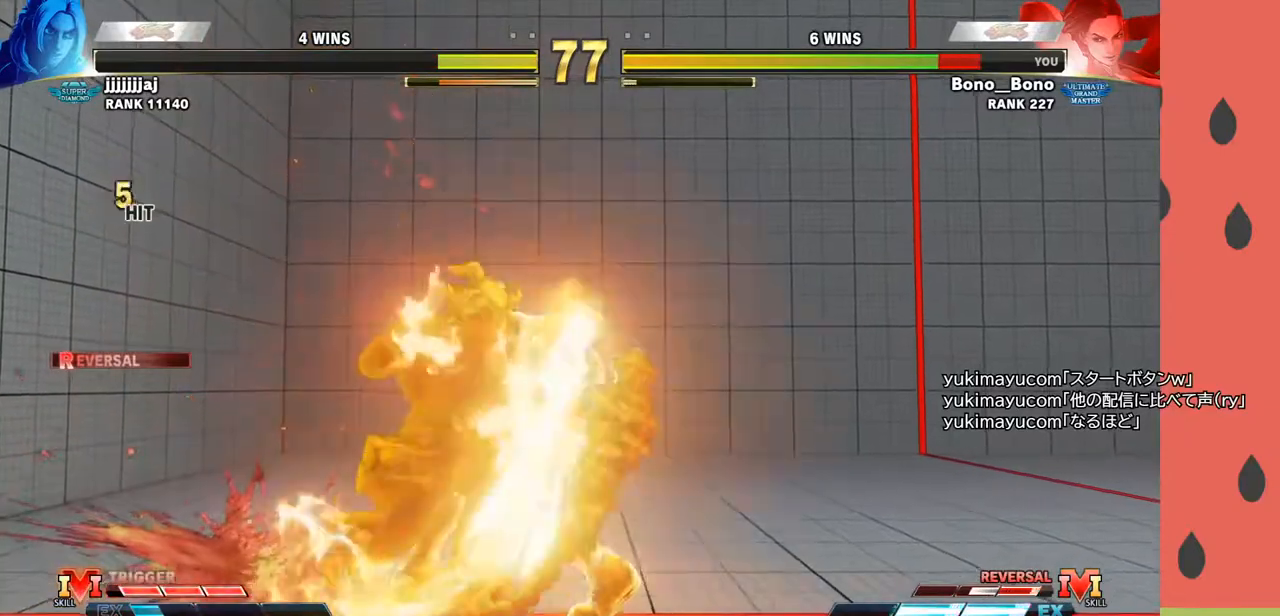
{"buttons": [], "left_stick": "right", "events": []}
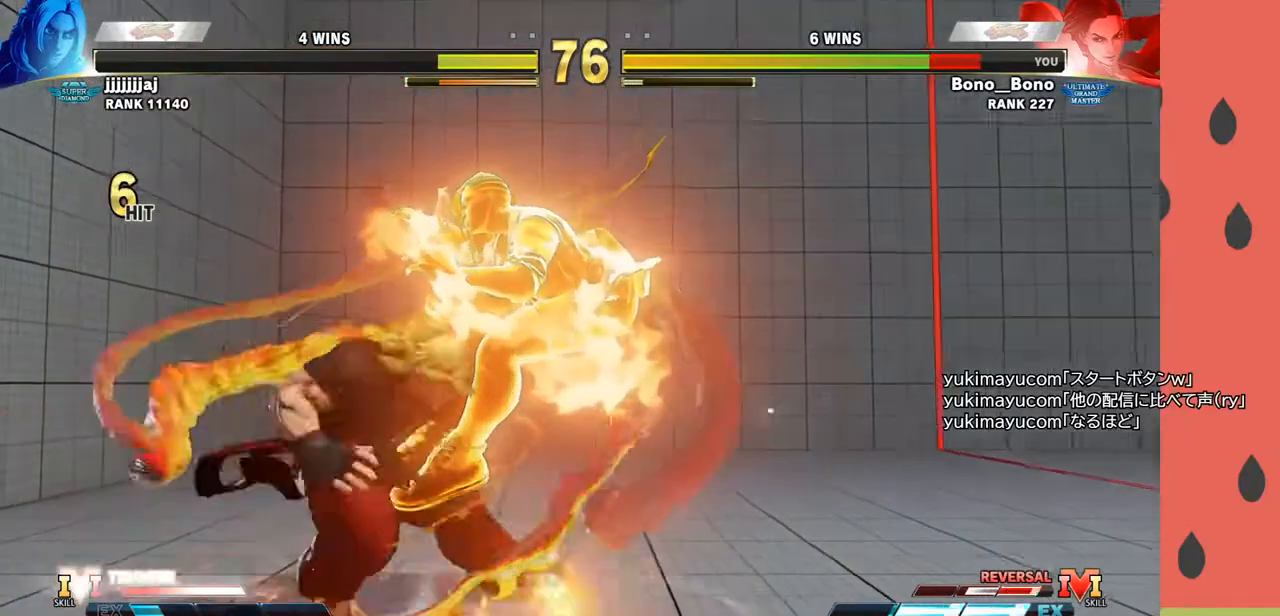
{"buttons": [], "left_stick": "center", "events": [[433, "left_stick", "center"]]}
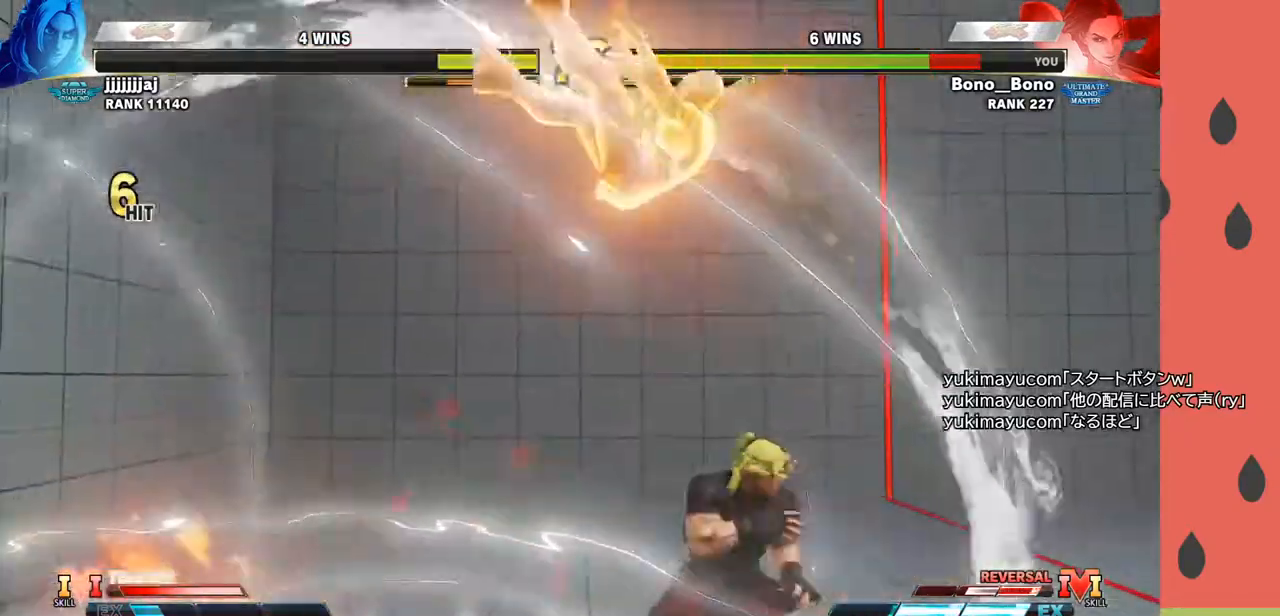
{"buttons": [], "left_stick": "center", "events": [[67, "left_stick", "right"], [317, "left_stick", "center"], [383, "left_stick", "right"], [483, "left_stick", "center"]]}
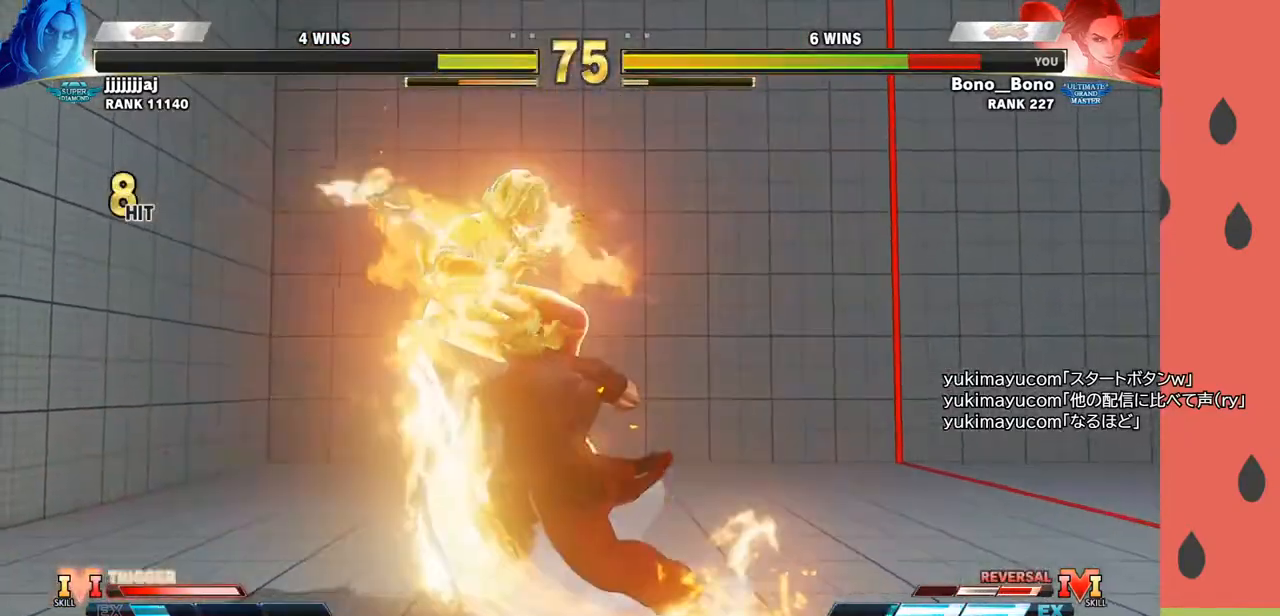
{"buttons": [], "left_stick": "center", "events": []}
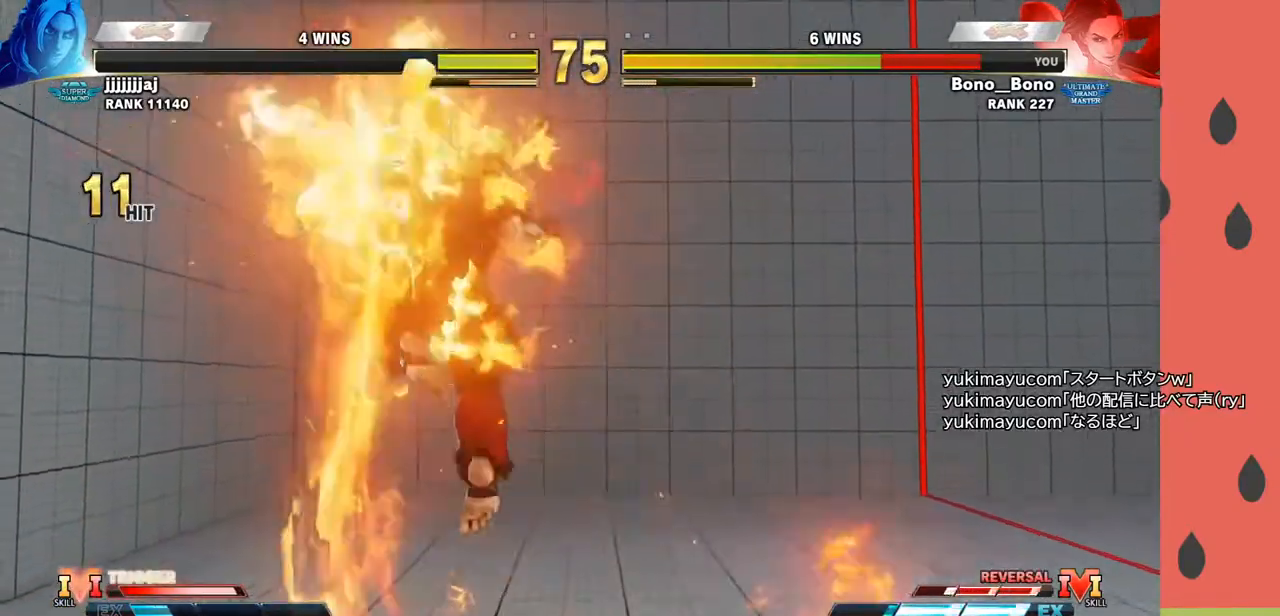
{"buttons": [], "left_stick": "center", "events": []}
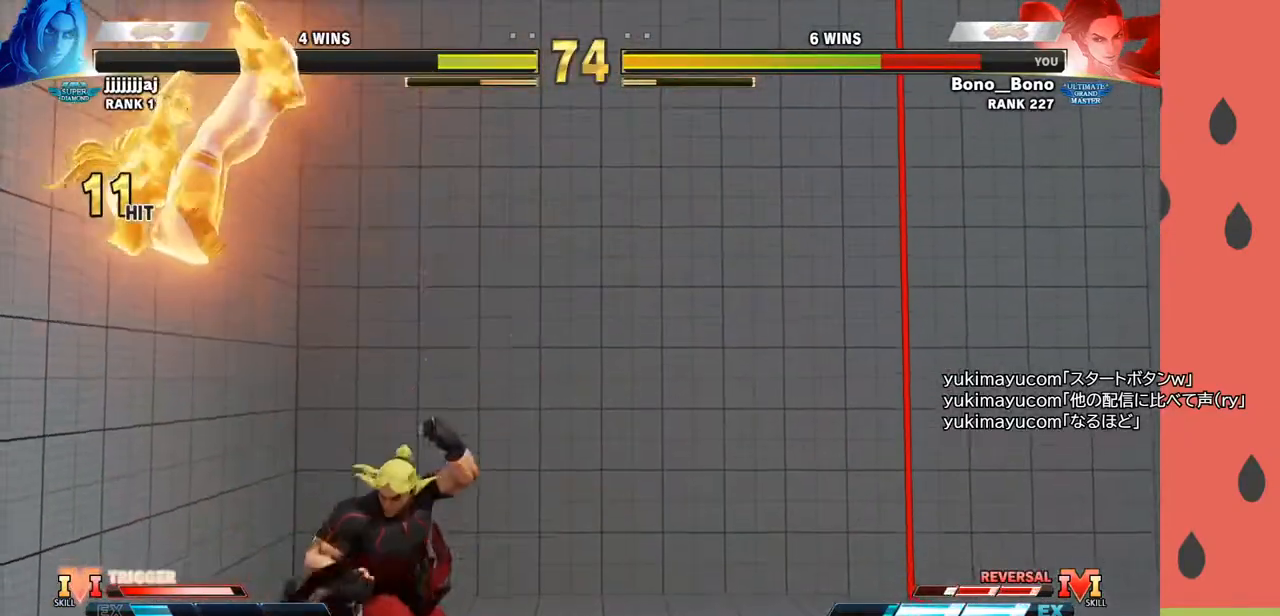
{"buttons": [], "left_stick": "down-left", "events": [[133, "left_stick", "down"], [283, "left_stick", "left"], [433, "left_stick", "down-left"]]}
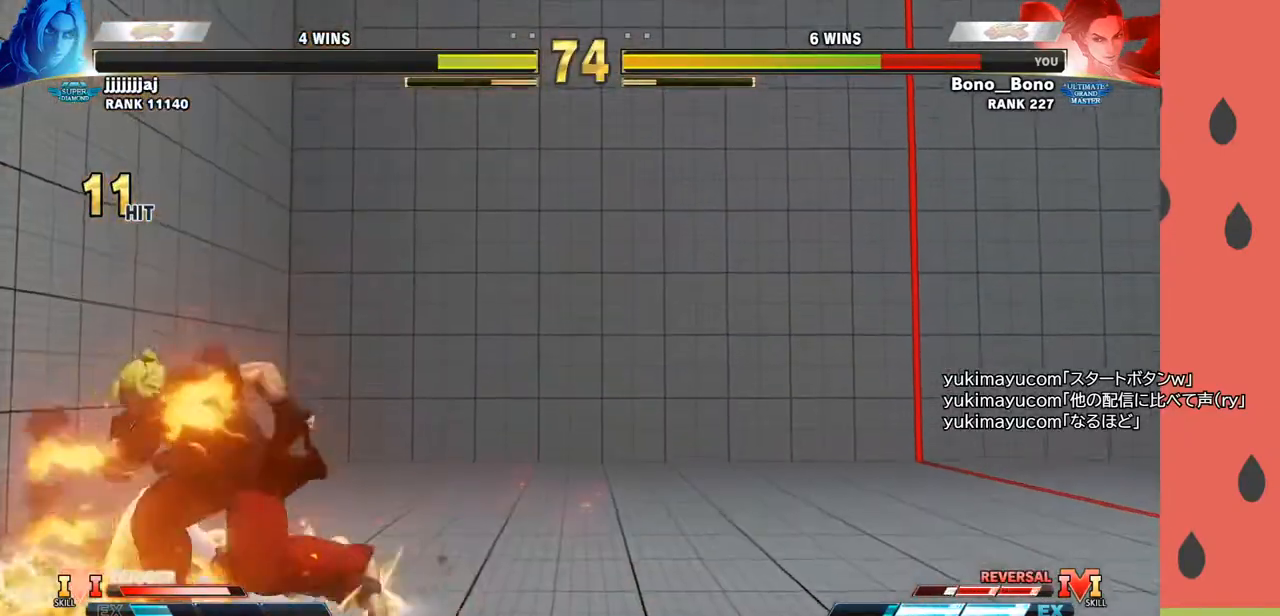
{"buttons": [], "left_stick": "down-left", "events": []}
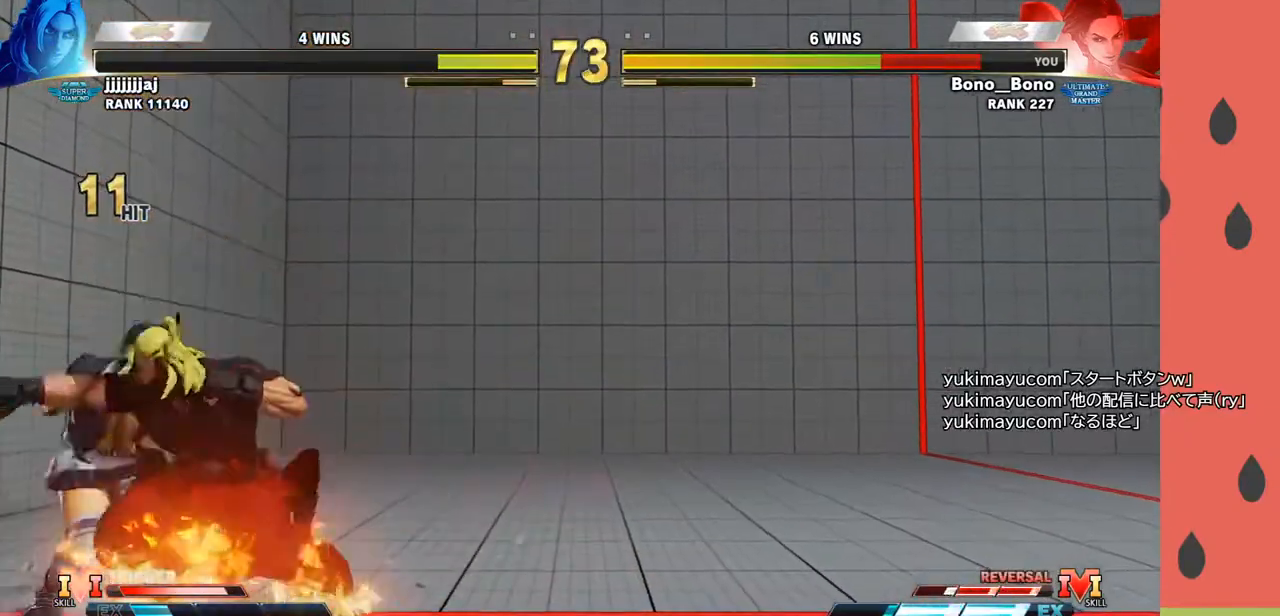
{"buttons": [], "left_stick": "left", "events": [[267, "left_stick", "left"], [333, "CROSS", "down"], [333, "SQUARE", "down"], [450, "CROSS", "up"], [450, "SQUARE", "up"]]}
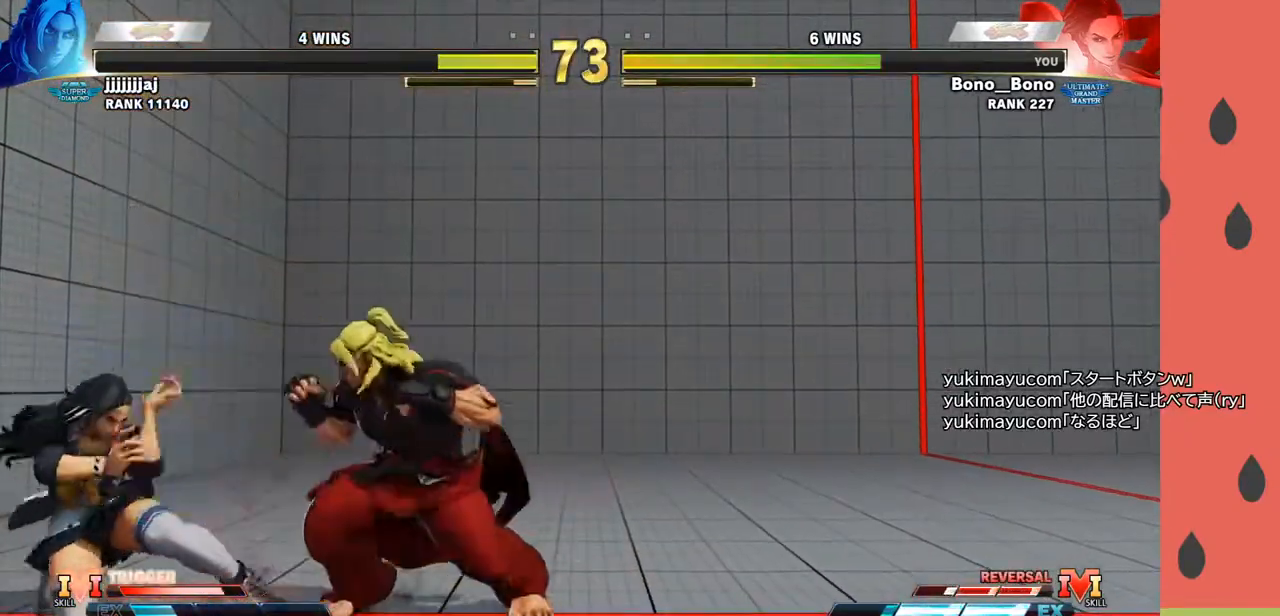
{"buttons": [], "left_stick": "down-left", "events": [[167, "left_stick", "down-left"]]}
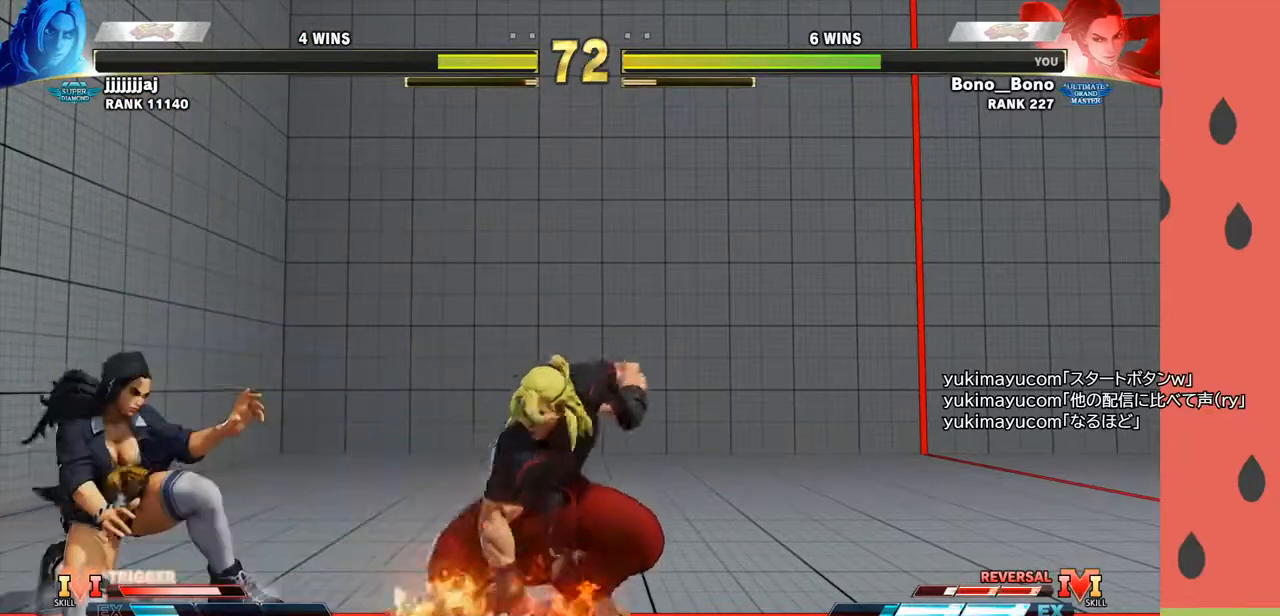
{"buttons": [], "left_stick": "down-left", "events": []}
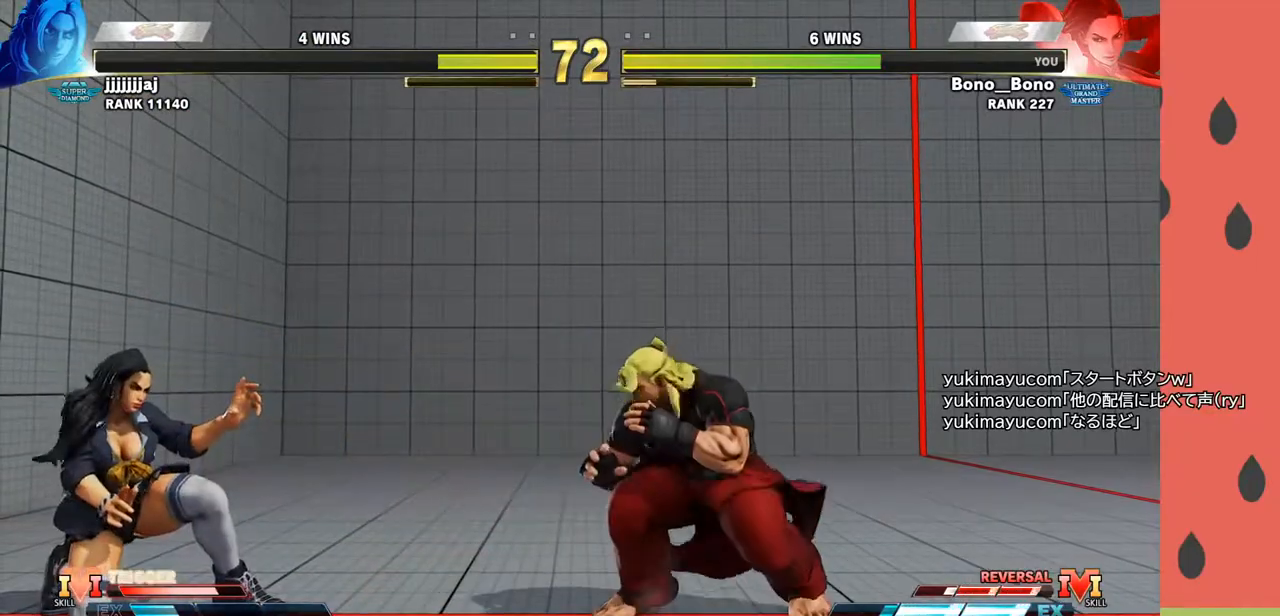
{"buttons": [], "left_stick": "up-left", "events": [[433, "R1", "down"], [450, "left_stick", "up-left"], [500, "R1", "up"]]}
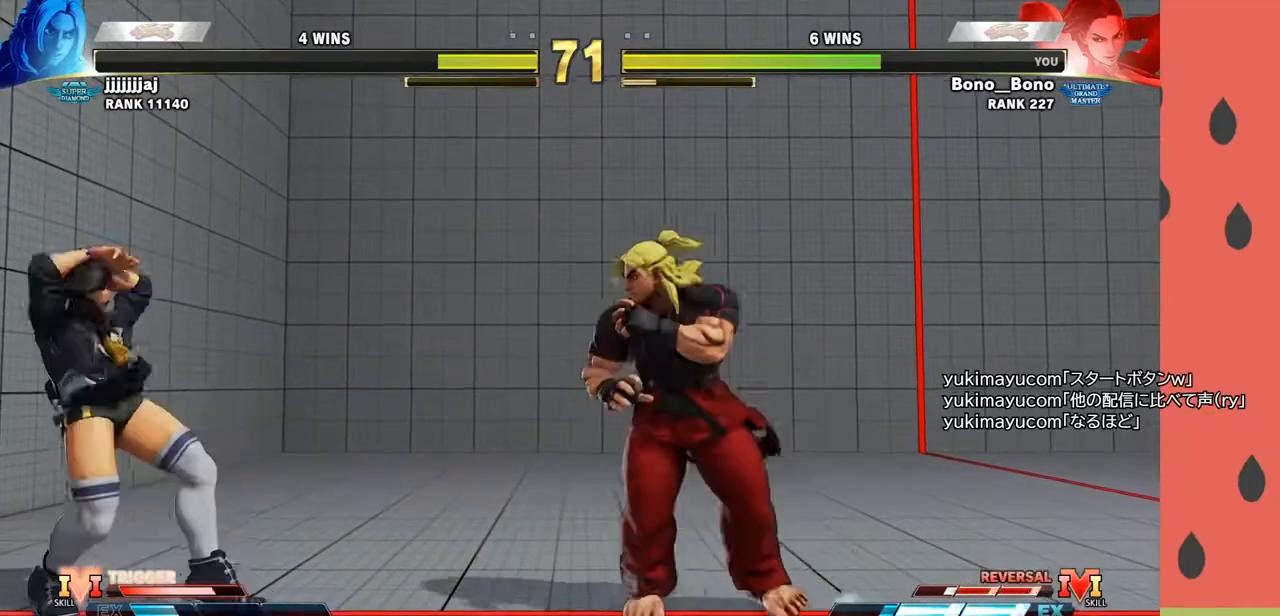
{"buttons": [], "left_stick": "left", "events": [[33, "left_stick", "down-left"], [150, "left_stick", "left"]]}
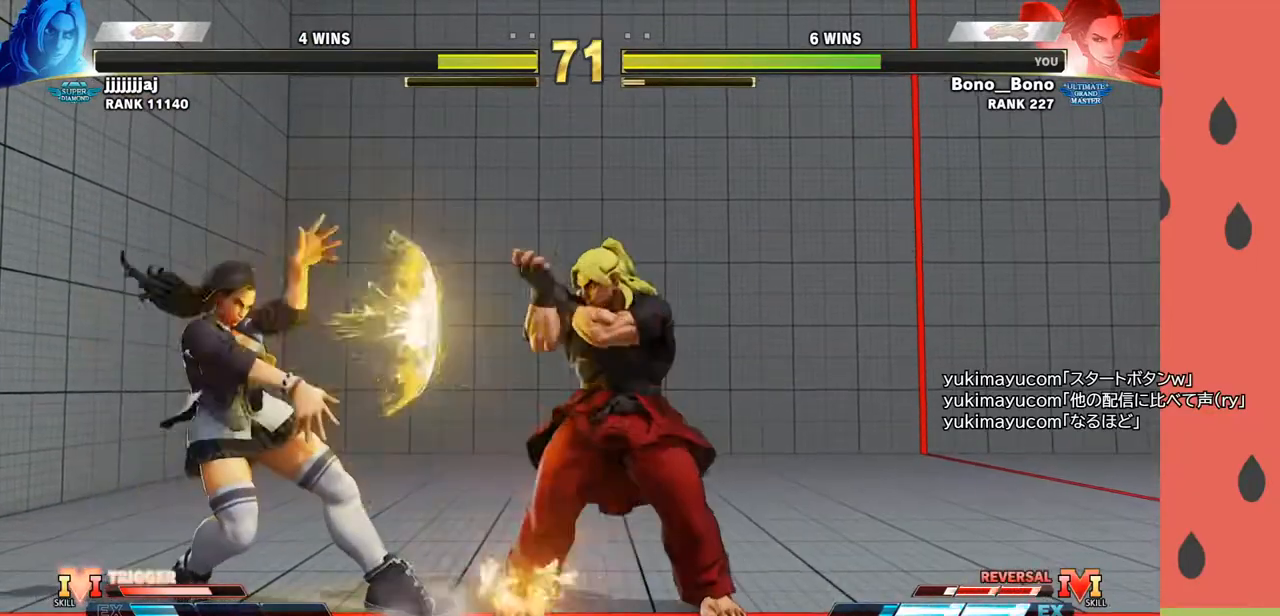
{"buttons": [], "left_stick": "right", "events": [[167, "left_stick", "center"], [233, "left_stick", "right"], [283, "left_stick", "center"], [350, "left_stick", "right"]]}
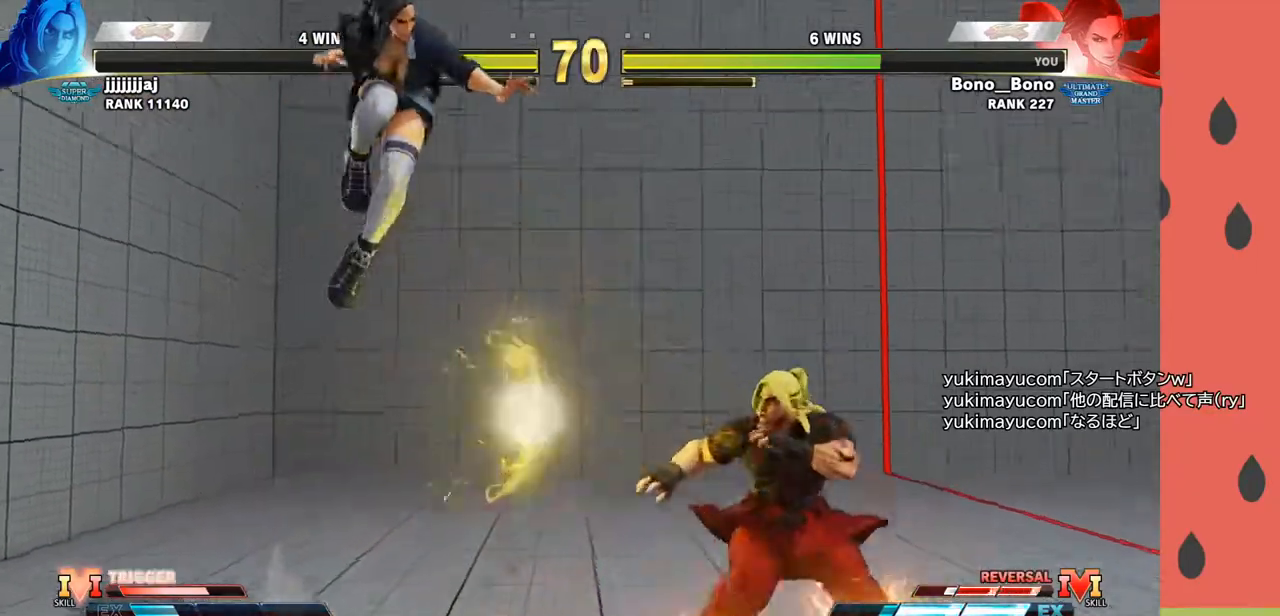
{"buttons": [], "left_stick": "down-left", "events": [[17, "left_stick", "center"], [67, "left_stick", "left"], [200, "left_stick", "down-left"]]}
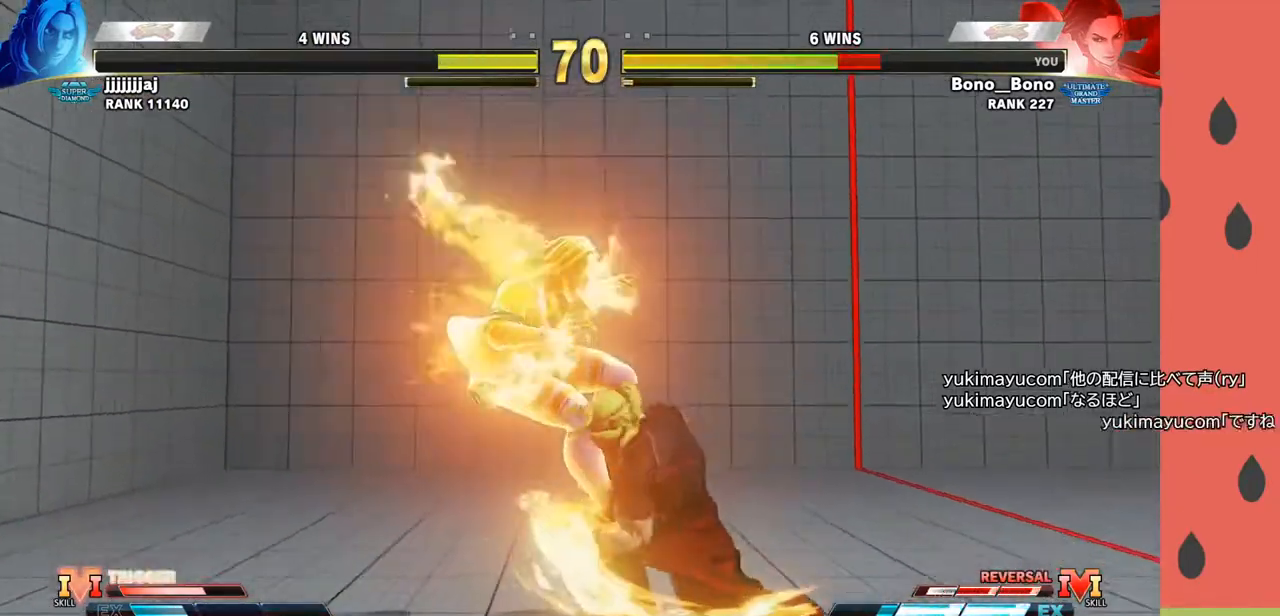
{"buttons": [], "left_stick": "center", "events": [[333, "left_stick", "center"]]}
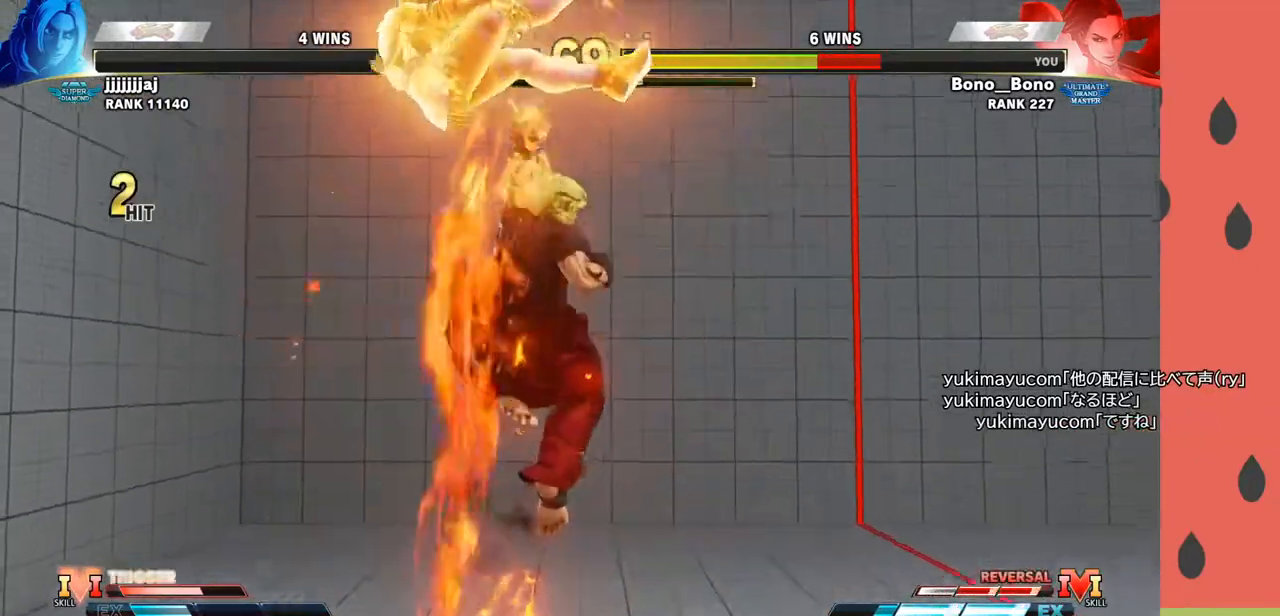
{"buttons": [], "left_stick": "down", "events": [[483, "left_stick", "down"]]}
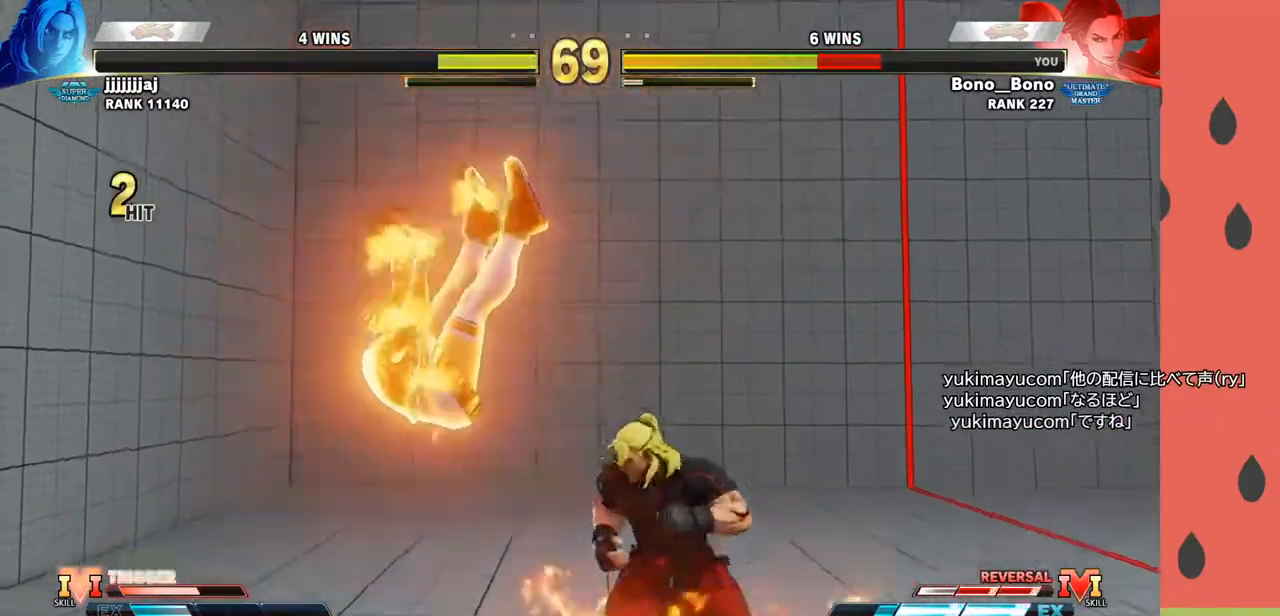
{"buttons": [], "left_stick": "down-left", "events": [[67, "left_stick", "center"], [133, "left_stick", "down"], [267, "left_stick", "left"], [400, "left_stick", "down-left"]]}
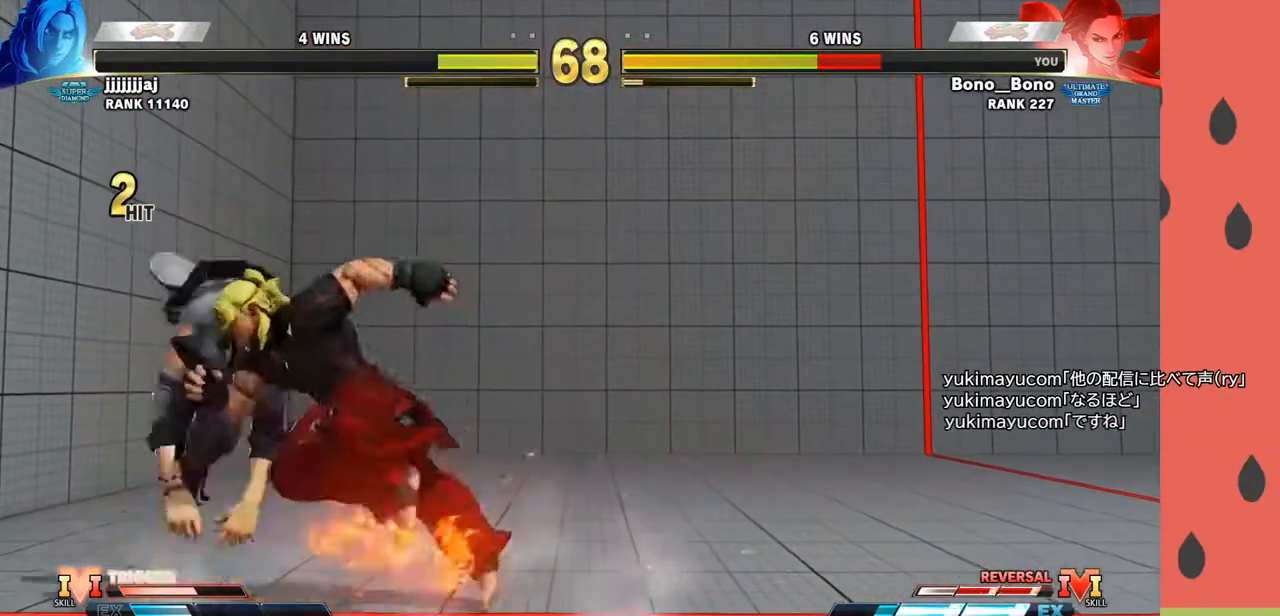
{"buttons": [], "left_stick": "left", "events": [[317, "left_stick", "left"]]}